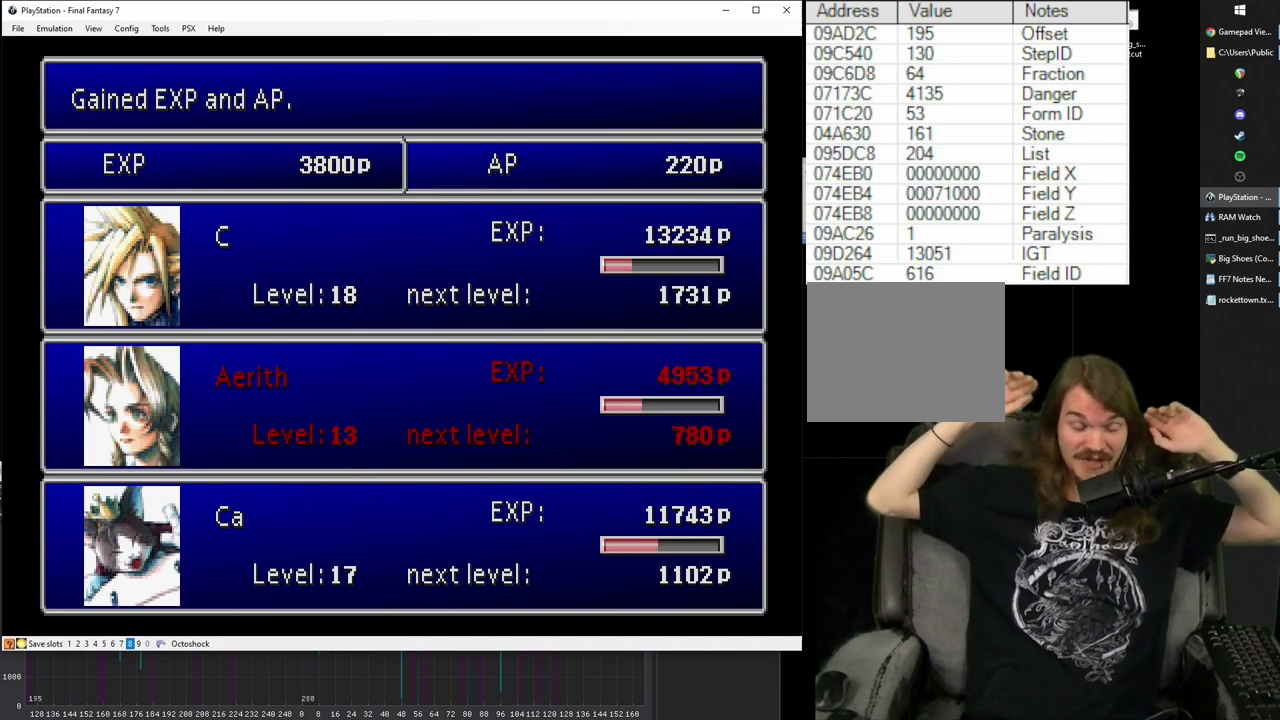
Gameplay with a controller (PlayStation layout); each line is a JSON object with the inputs held at the frame after it. "events" lists button and stick changes between this image and that frame as [ms after this image, input, new state], when the widget could be followed in between. Not read: L3 R3.
{"buttons": ["CROSS", "CIRCLE"], "left_stick": "center", "right_stick": "up-left", "events": [[333, "CIRCLE", "down"], [333, "CROSS", "down"], [467, "right_stick", "up-left"]]}
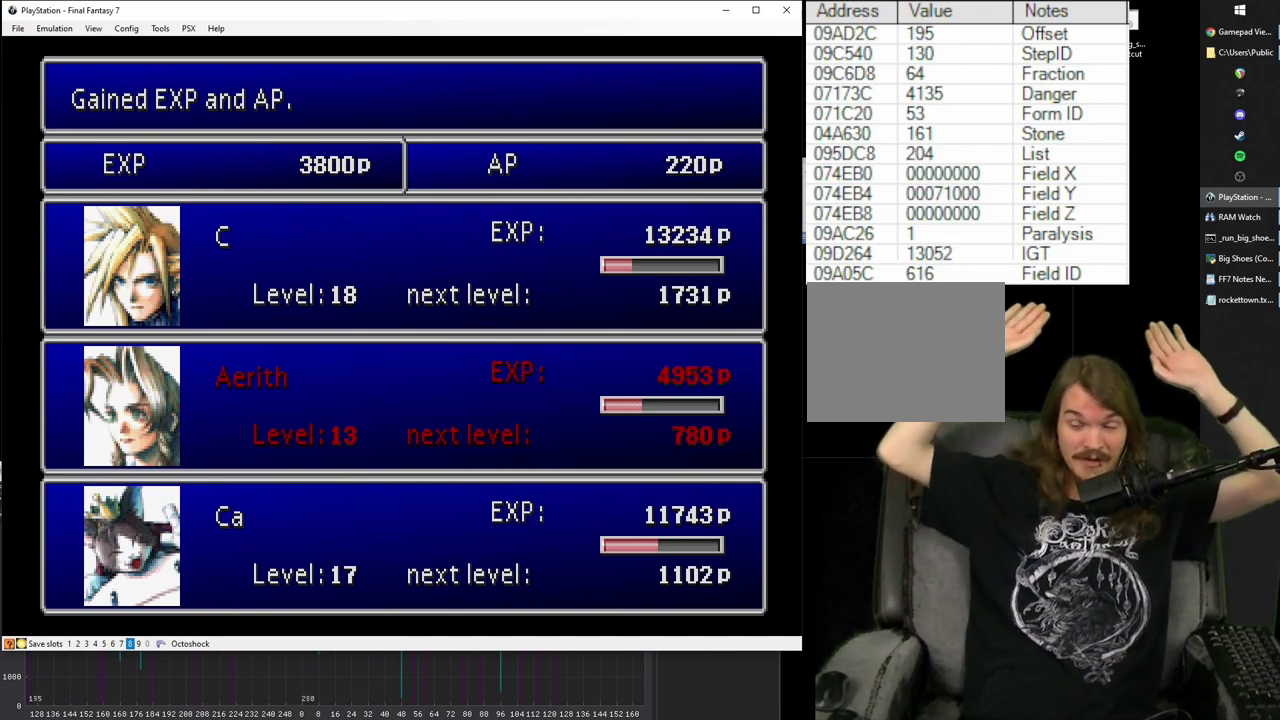
{"buttons": ["CROSS", "CIRCLE"], "left_stick": "center", "right_stick": "right"}
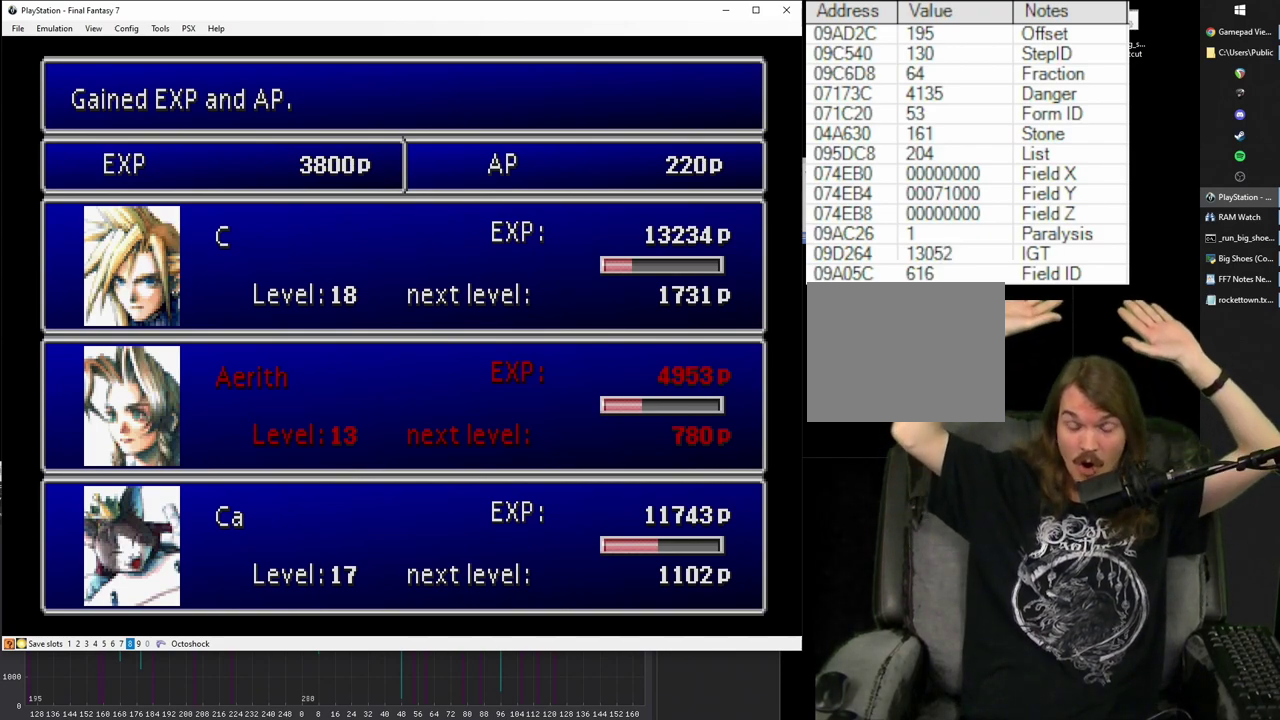
{"buttons": [], "left_stick": "center", "right_stick": "center"}
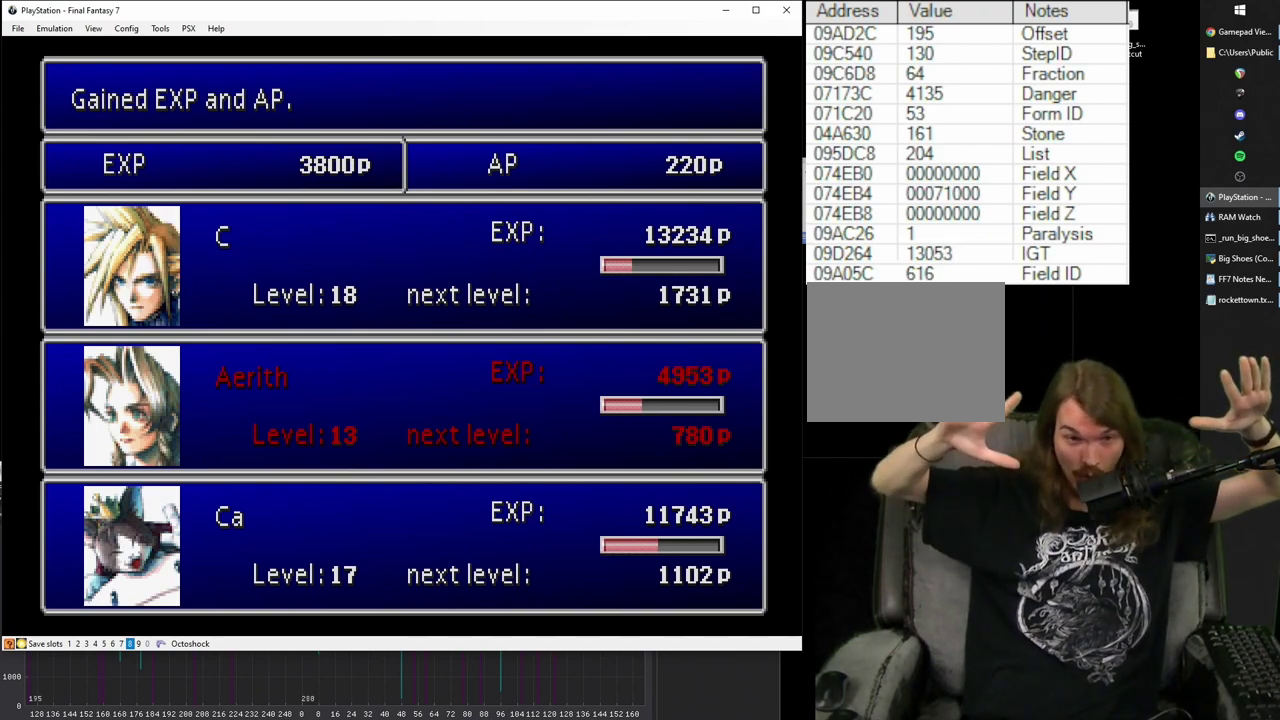
{"buttons": [], "left_stick": "center", "right_stick": "center", "events": []}